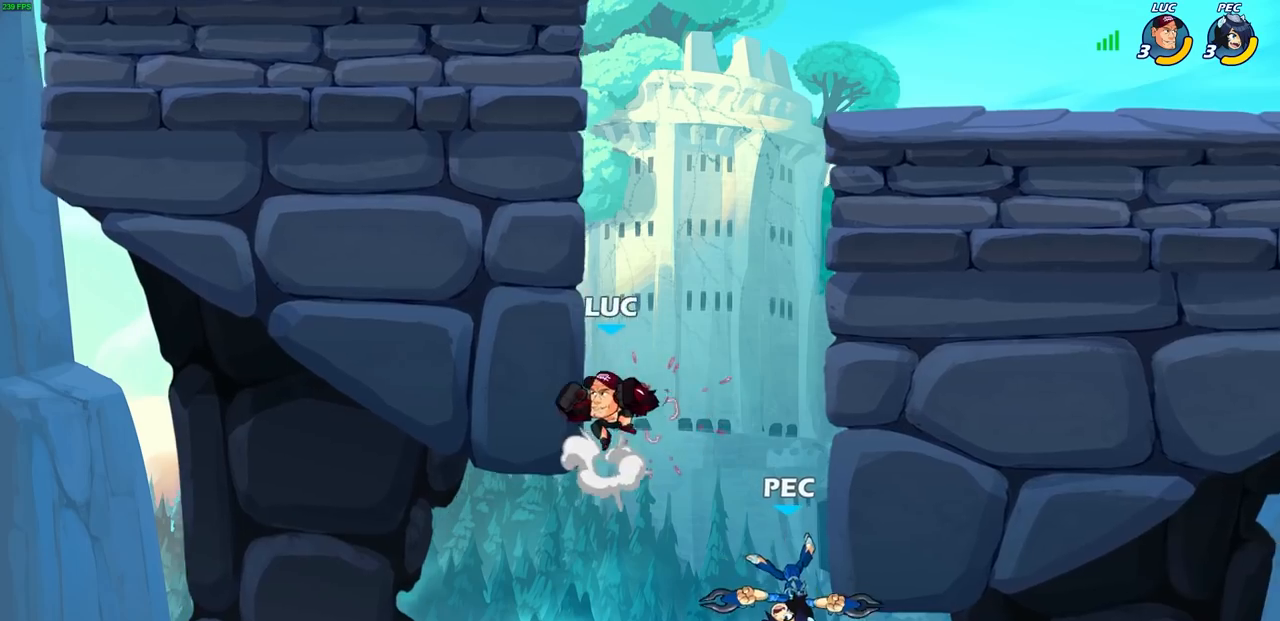
Gameplay with a controller (PlayStation layout); each line is a JSON object with the inputs held at the frame after it. "events" lists button and stick changes between this image and that frame as [ms after this image, input, new state], when the widget could be followed in between.
{"buttons": ["CIRCLE"], "left_stick": "down-left", "right_stick": "center", "events": [[150, "CROSS", "up"], [200, "left_stick", "right"], [267, "left_stick", "down"], [317, "CIRCLE", "down"], [383, "left_stick", "down-left"]]}
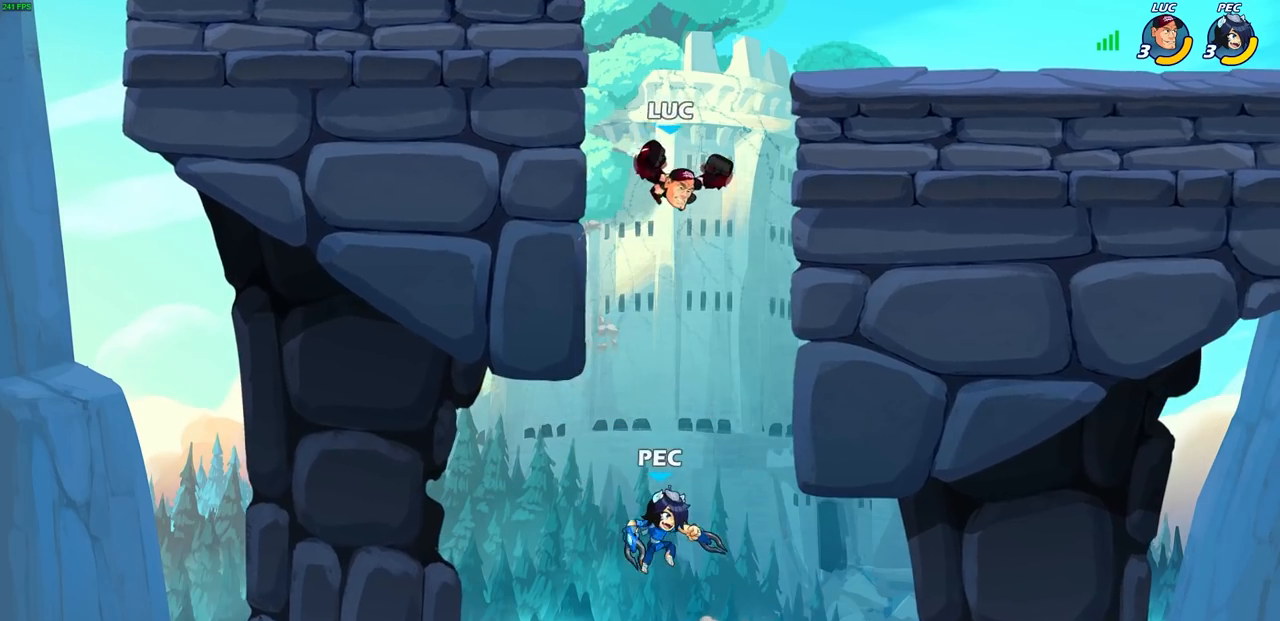
{"buttons": [], "left_stick": "right", "right_stick": "center", "events": [[67, "left_stick", "left"], [217, "left_stick", "down-left"], [367, "left_stick", "right"], [400, "CIRCLE", "up"]]}
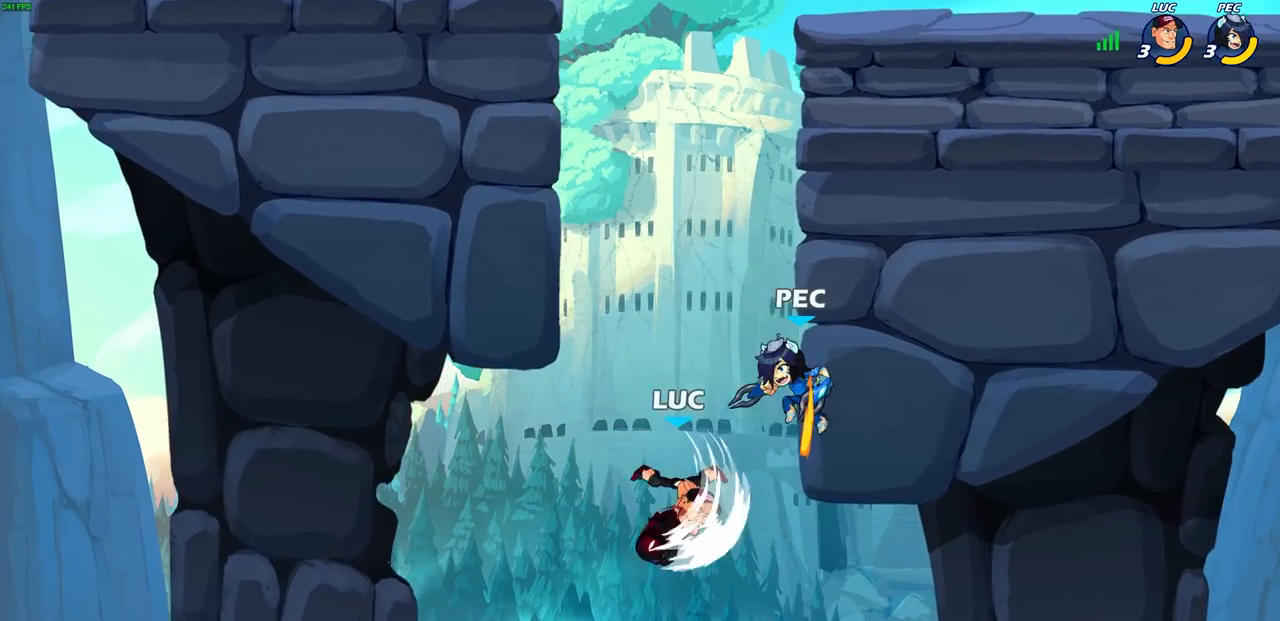
{"buttons": ["CROSS"], "left_stick": "up-left", "right_stick": "center", "events": [[17, "left_stick", "center"], [417, "CROSS", "down"], [417, "left_stick", "up-left"]]}
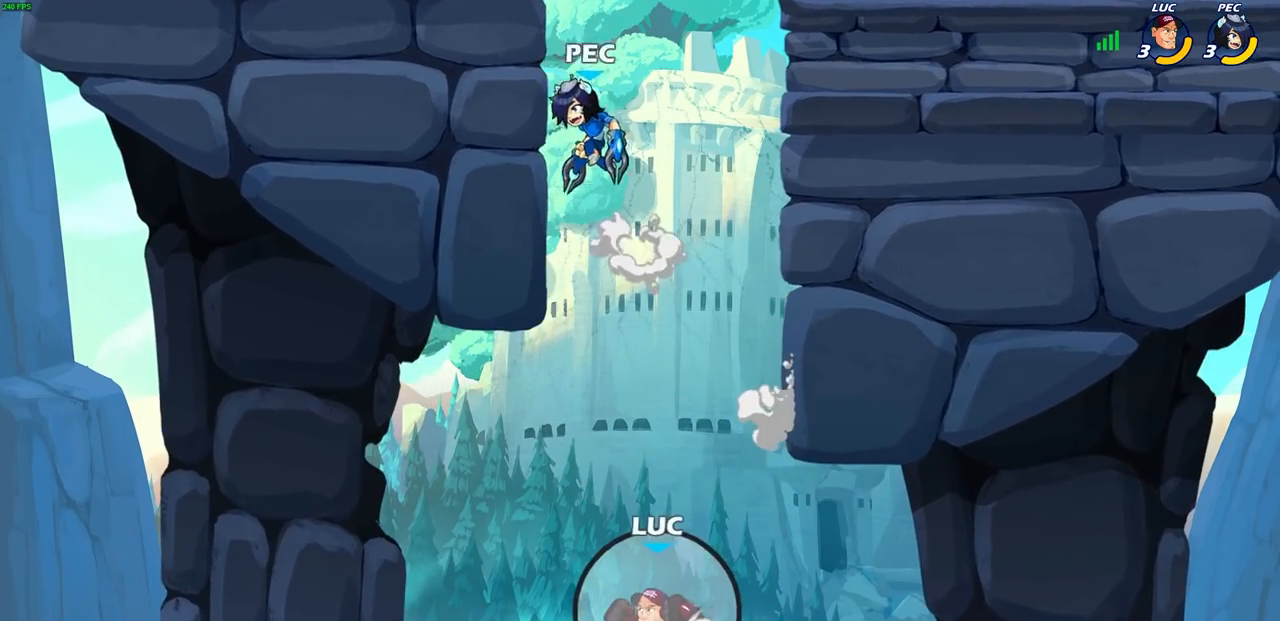
{"buttons": [], "left_stick": "up", "right_stick": "center", "events": [[17, "CROSS", "up"], [167, "left_stick", "up-right"], [267, "CROSS", "down"], [300, "left_stick", "up"], [450, "CROSS", "up"]]}
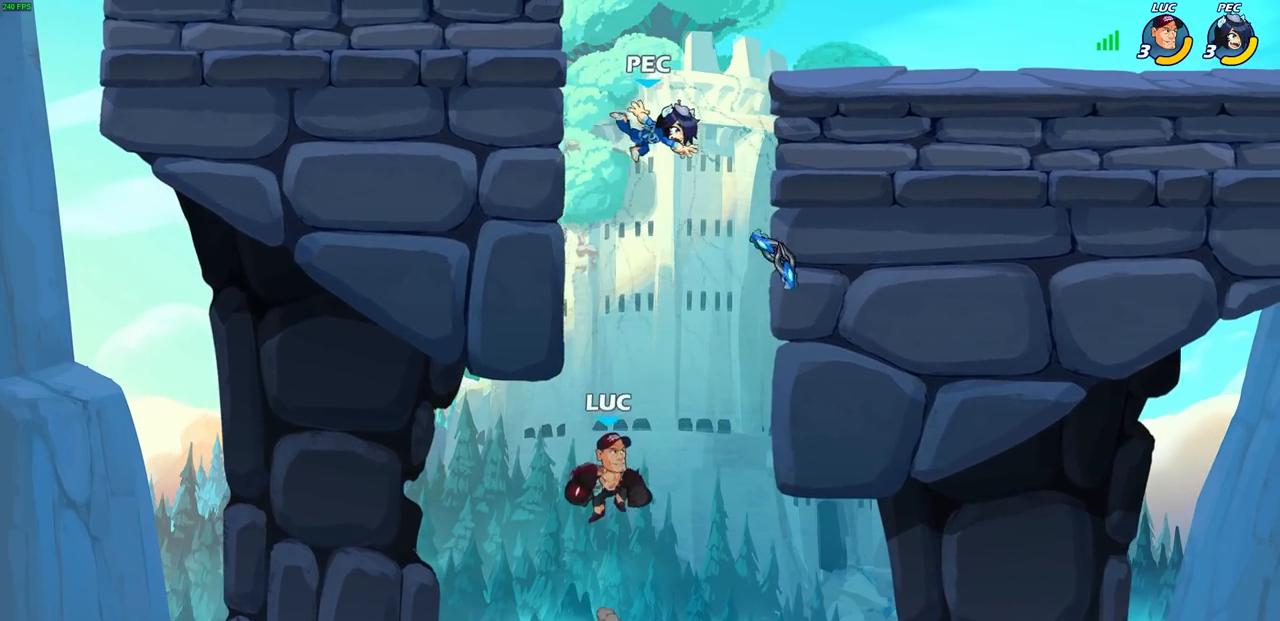
{"buttons": [], "left_stick": "up-left", "right_stick": "center", "events": [[150, "R2", "down"], [300, "left_stick", "up-left"], [483, "R2", "up"]]}
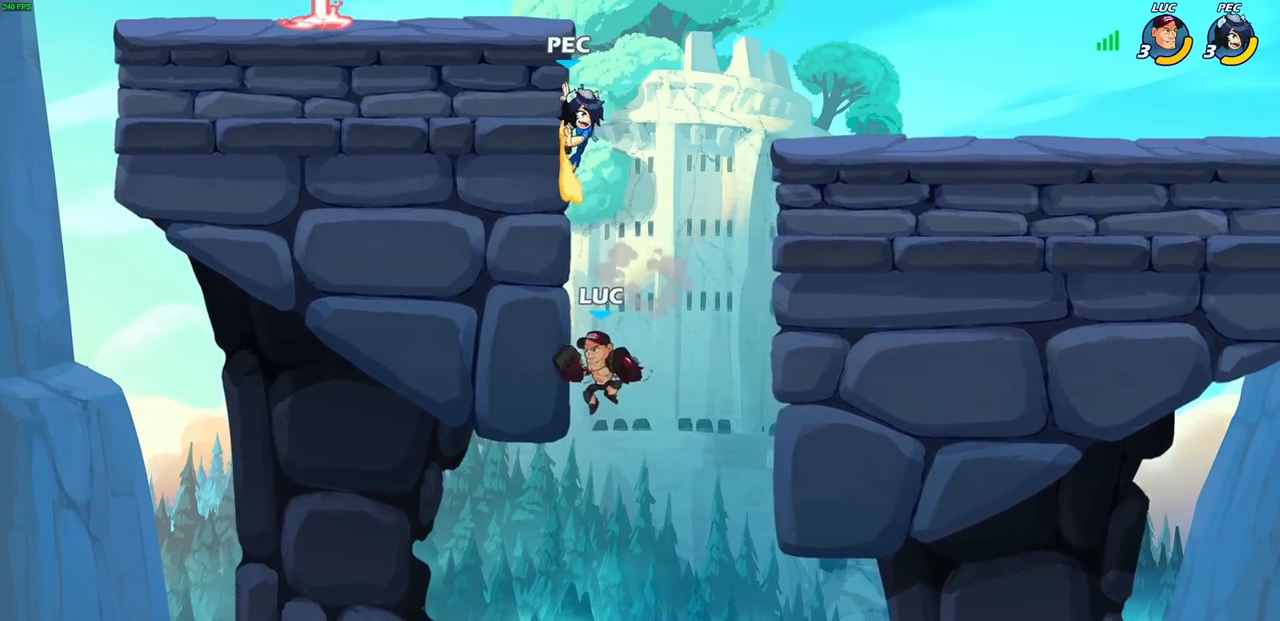
{"buttons": [], "left_stick": "up-right", "right_stick": "center", "events": [[233, "left_stick", "up-right"], [267, "CIRCLE", "down"], [367, "CIRCLE", "up"]]}
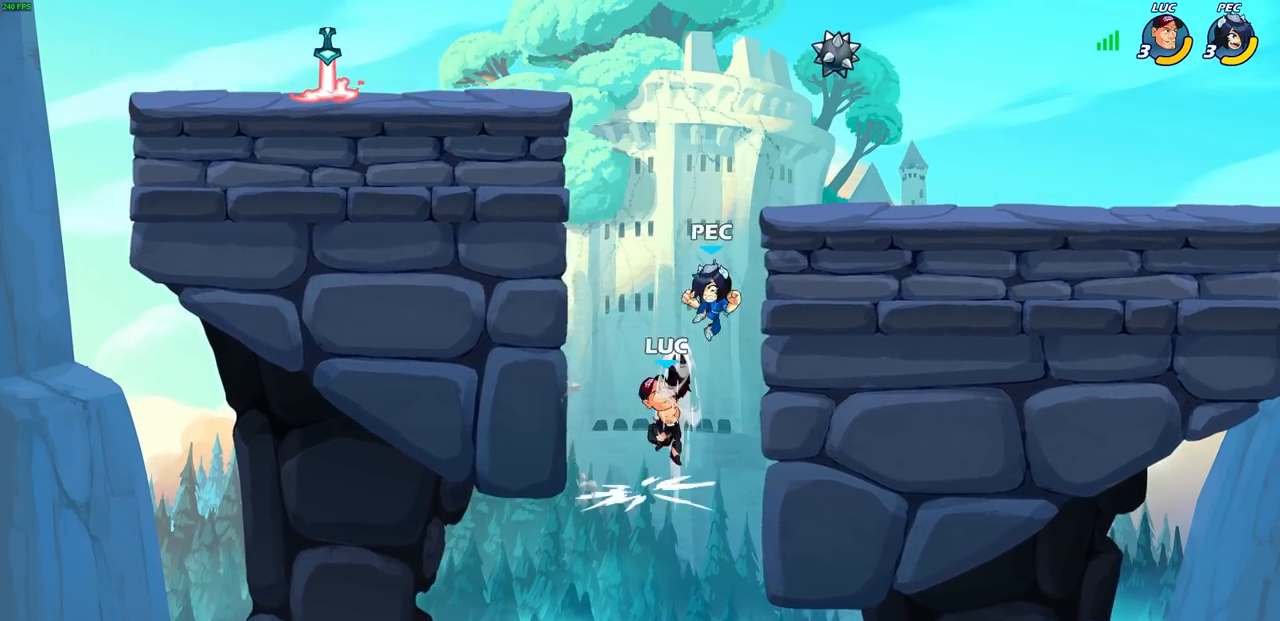
{"buttons": [], "left_stick": "center", "right_stick": "center", "events": [[183, "left_stick", "up-left"], [267, "left_stick", "left"], [350, "CROSS", "down"], [367, "left_stick", "center"], [400, "SQUARE", "down"], [433, "CROSS", "up"], [450, "SQUARE", "up"]]}
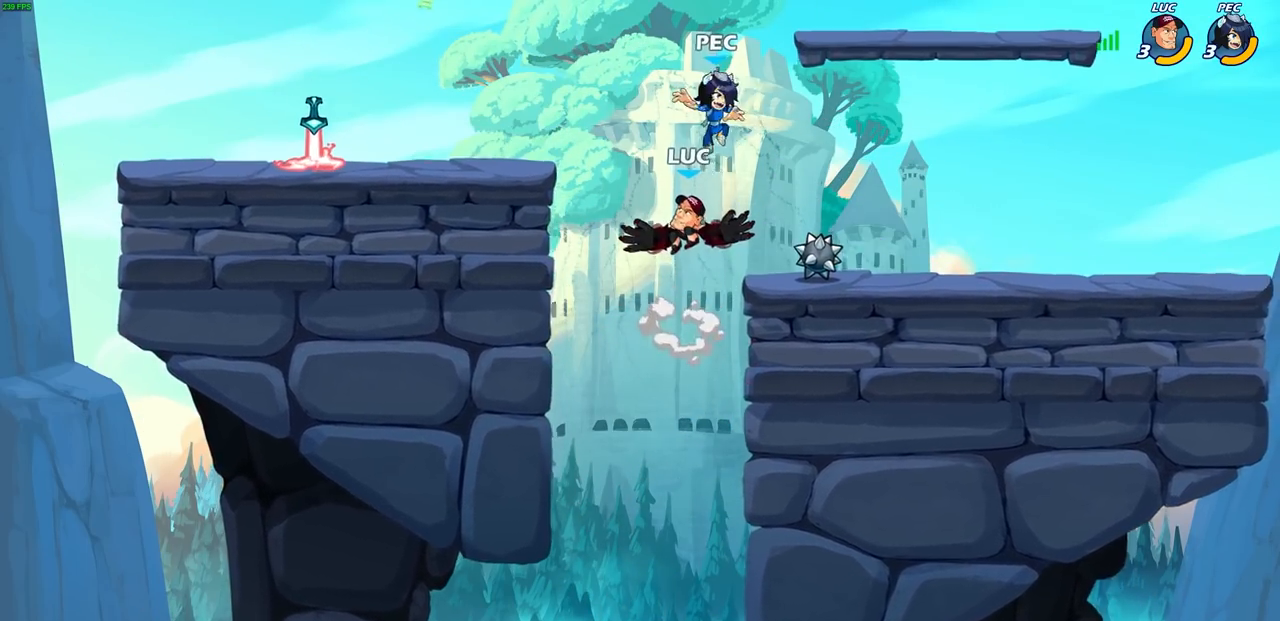
{"buttons": [], "left_stick": "left", "right_stick": "center", "events": [[150, "left_stick", "left"]]}
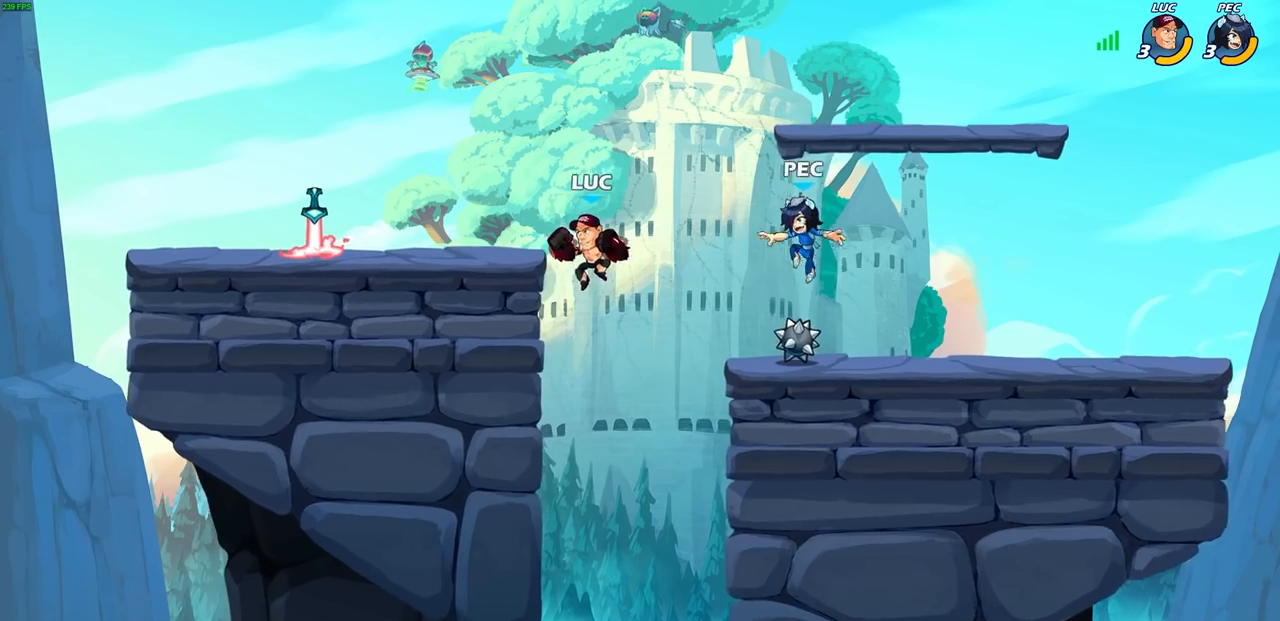
{"buttons": [], "left_stick": "center", "right_stick": "center", "events": [[150, "left_stick", "right"], [217, "SQUARE", "down"], [233, "right_stick", "down-left"], [267, "left_stick", "center"], [317, "SQUARE", "up"], [350, "right_stick", "center"]]}
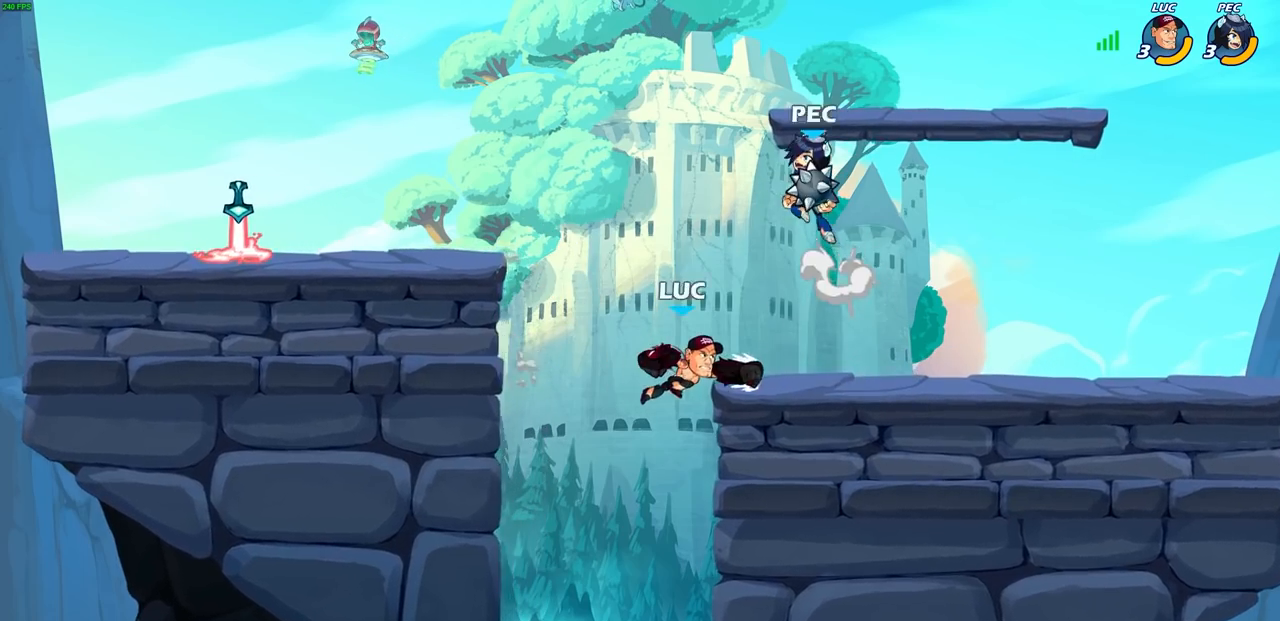
{"buttons": [], "left_stick": "left", "right_stick": "center", "events": [[100, "left_stick", "right"], [433, "left_stick", "up"], [483, "left_stick", "left"]]}
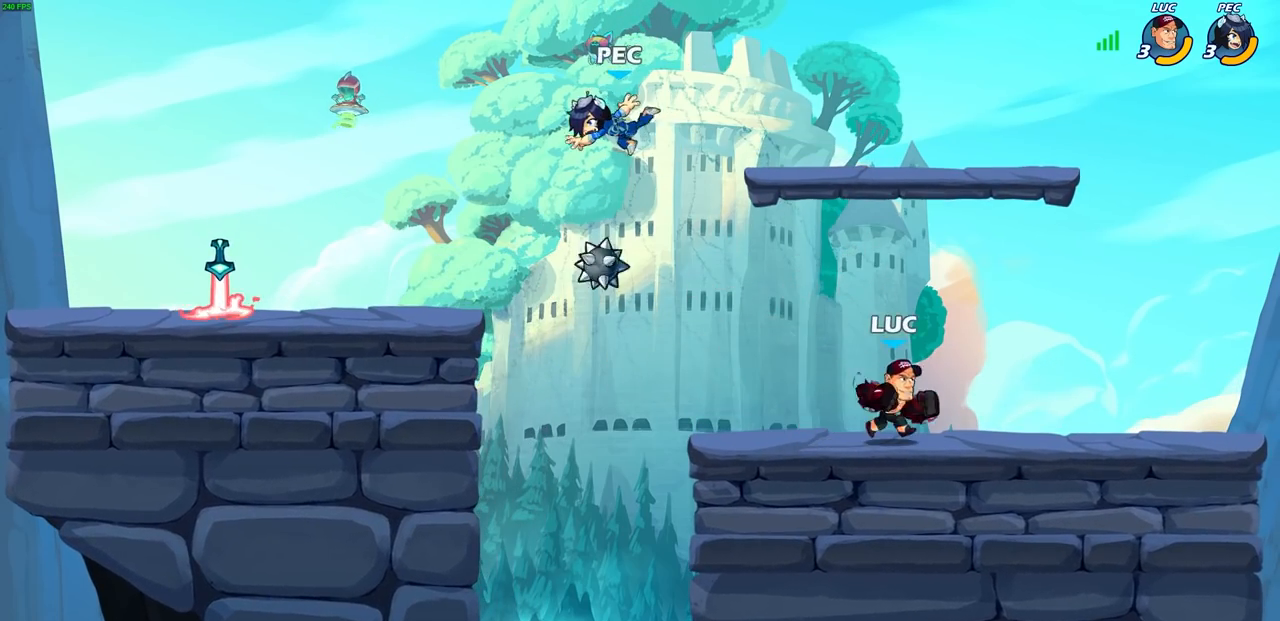
{"buttons": ["CROSS"], "left_stick": "left", "right_stick": "center", "events": [[233, "R1", "down"], [233, "R2", "down"], [417, "R1", "up"], [417, "R2", "up"], [483, "CROSS", "down"]]}
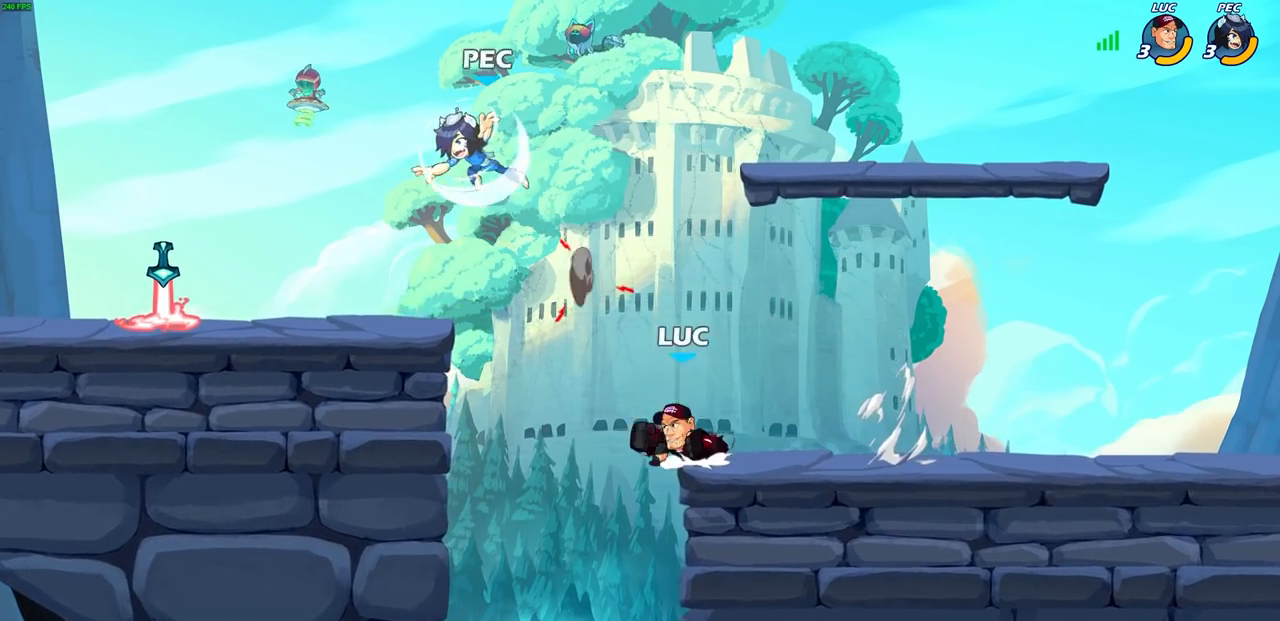
{"buttons": [], "left_stick": "left", "right_stick": "center", "events": [[133, "CROSS", "up"], [217, "SQUARE", "down"], [283, "SQUARE", "up"]]}
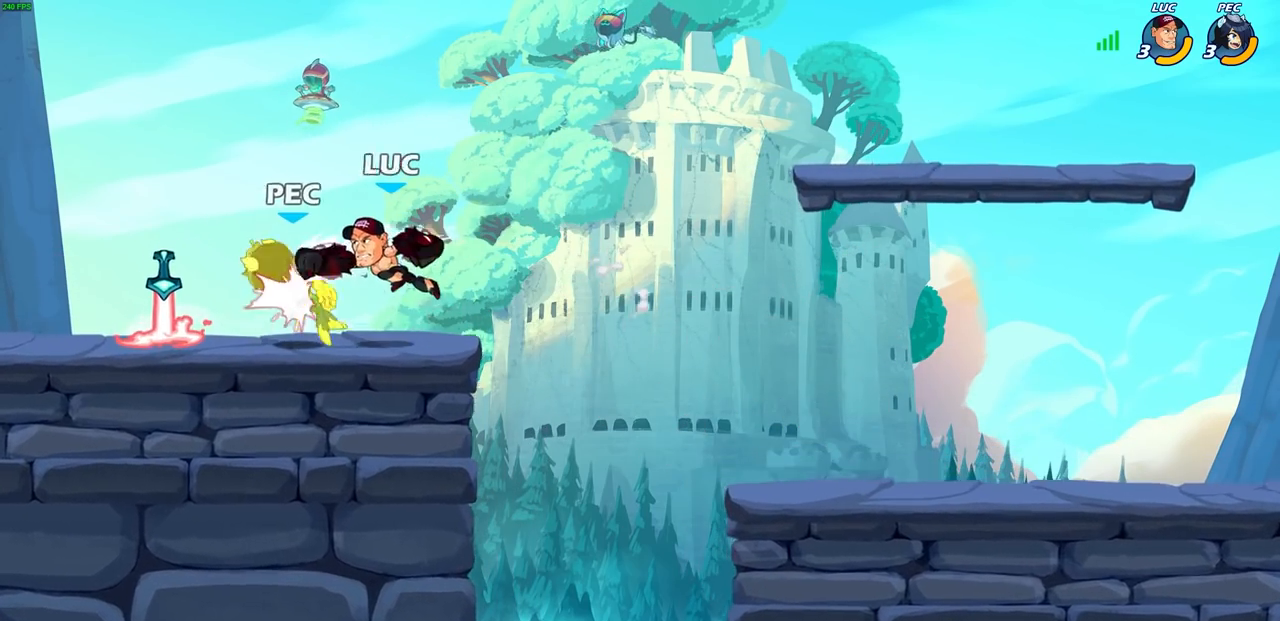
{"buttons": [], "left_stick": "center", "right_stick": "center", "events": [[33, "left_stick", "center"], [133, "left_stick", "right"], [233, "left_stick", "center"]]}
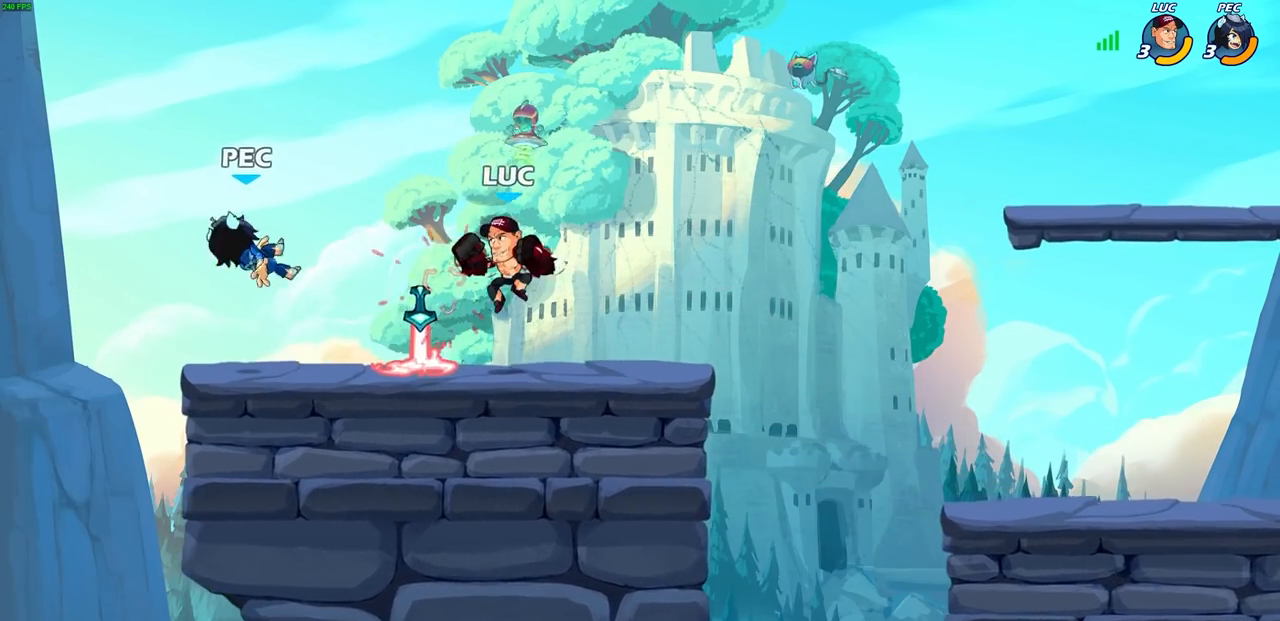
{"buttons": ["CIRCLE"], "left_stick": "down", "right_stick": "center", "events": [[100, "left_stick", "left"], [233, "left_stick", "center"], [450, "left_stick", "down"], [483, "CIRCLE", "down"]]}
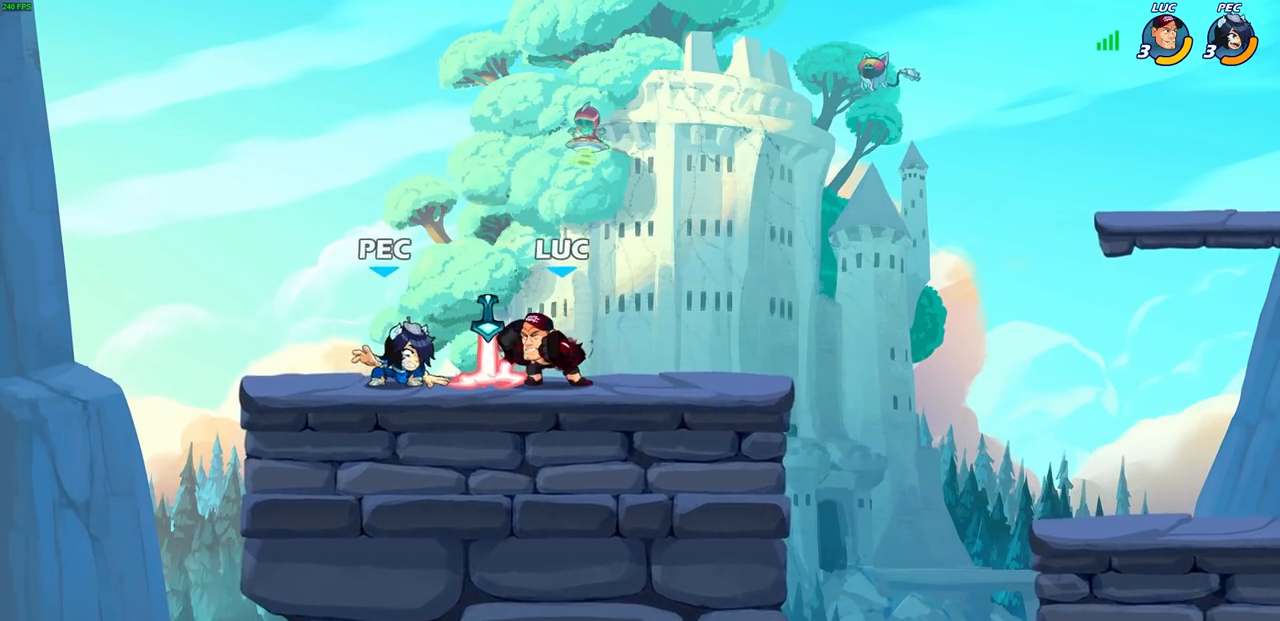
{"buttons": [], "left_stick": "left", "right_stick": "center", "events": [[33, "CIRCLE", "up"], [83, "left_stick", "center"], [200, "left_stick", "left"], [267, "L3", "down"], [500, "L3", "up"]]}
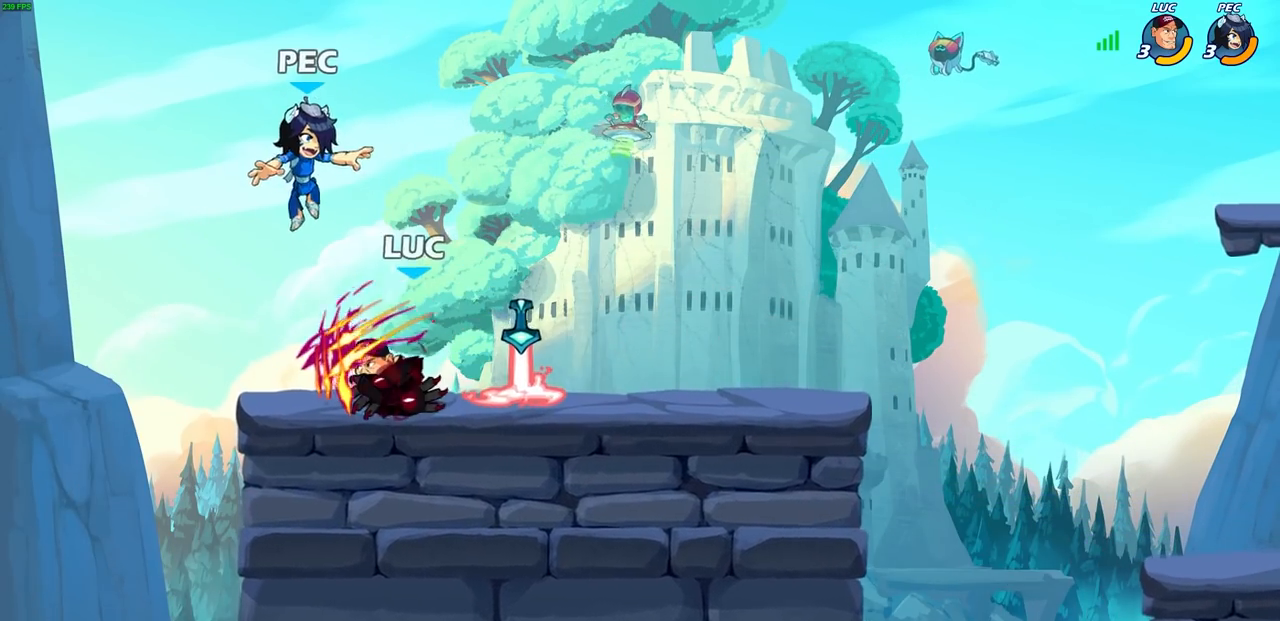
{"buttons": ["SQUARE"], "left_stick": "center", "right_stick": "center", "events": [[133, "left_stick", "center"], [200, "left_stick", "right"], [283, "left_stick", "center"], [317, "SQUARE", "down"], [383, "SQUARE", "up"], [483, "SQUARE", "down"]]}
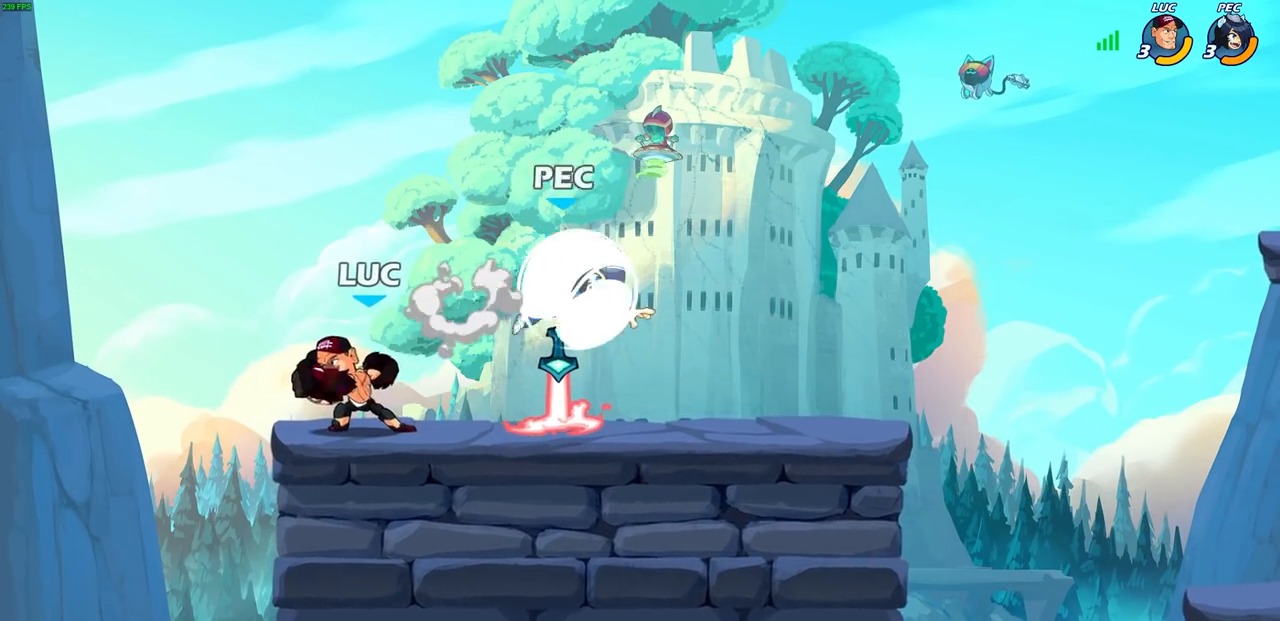
{"buttons": [], "left_stick": "right", "right_stick": "center", "events": [[50, "SQUARE", "up"], [417, "left_stick", "right"]]}
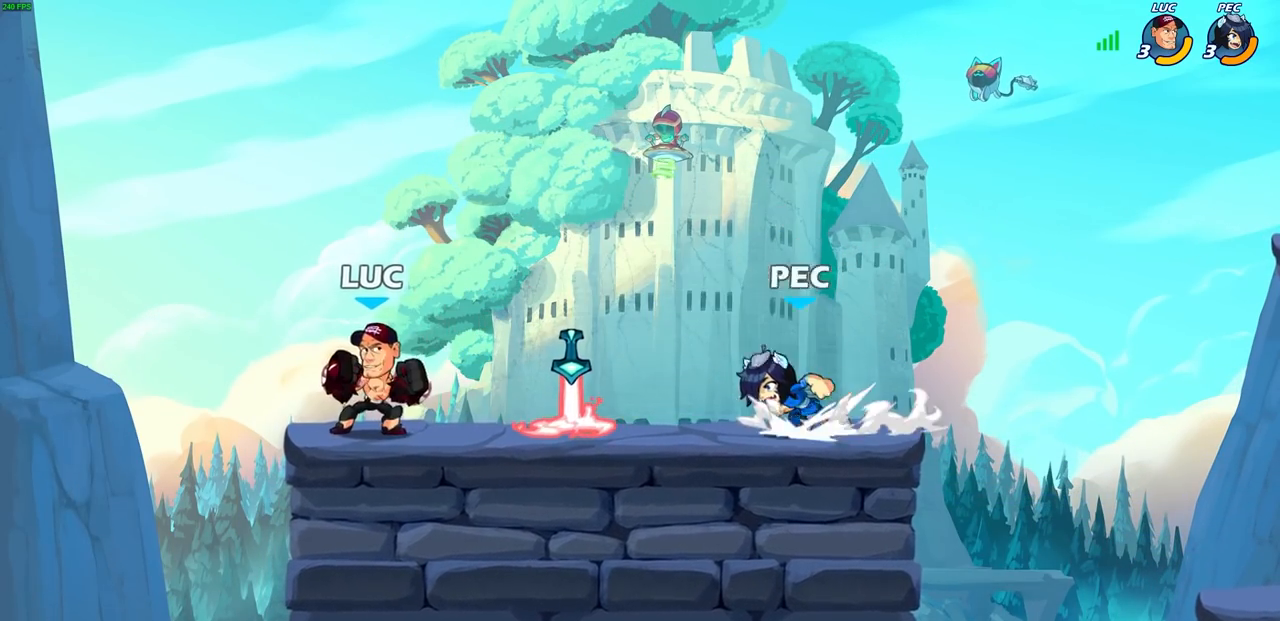
{"buttons": [], "left_stick": "right", "right_stick": "center", "events": [[100, "left_stick", "down"], [150, "CIRCLE", "down"], [233, "CIRCLE", "up"], [467, "left_stick", "right"]]}
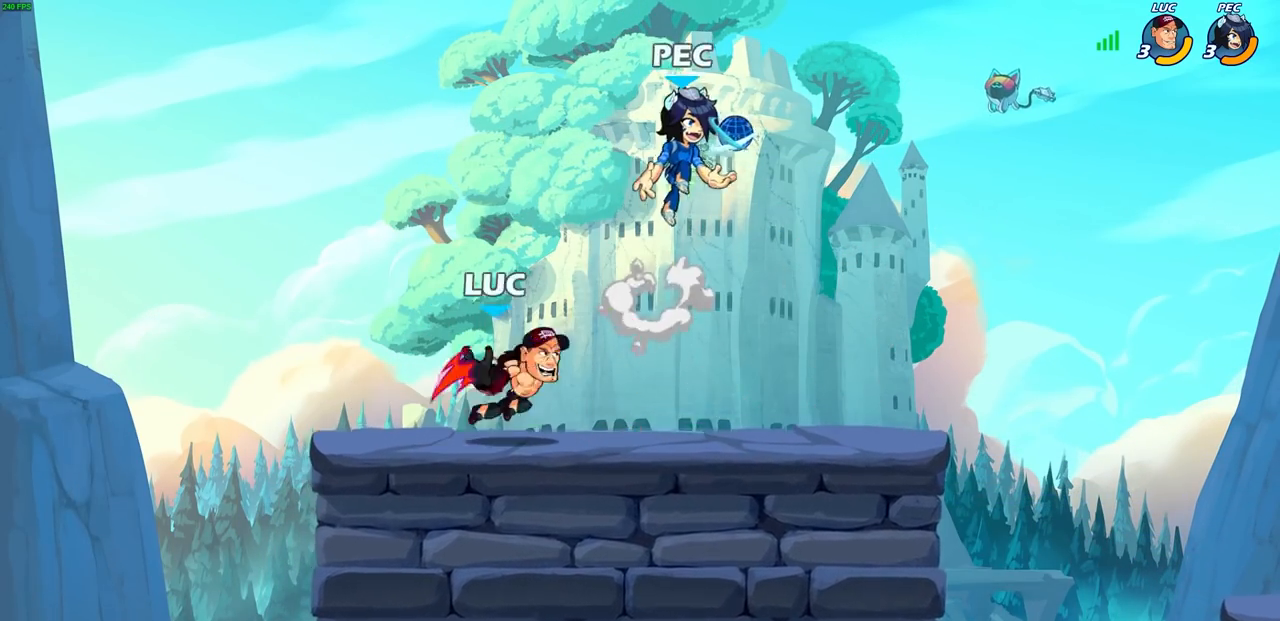
{"buttons": [], "left_stick": "center", "right_stick": "center", "events": [[217, "left_stick", "center"], [433, "SQUARE", "down"], [500, "SQUARE", "up"]]}
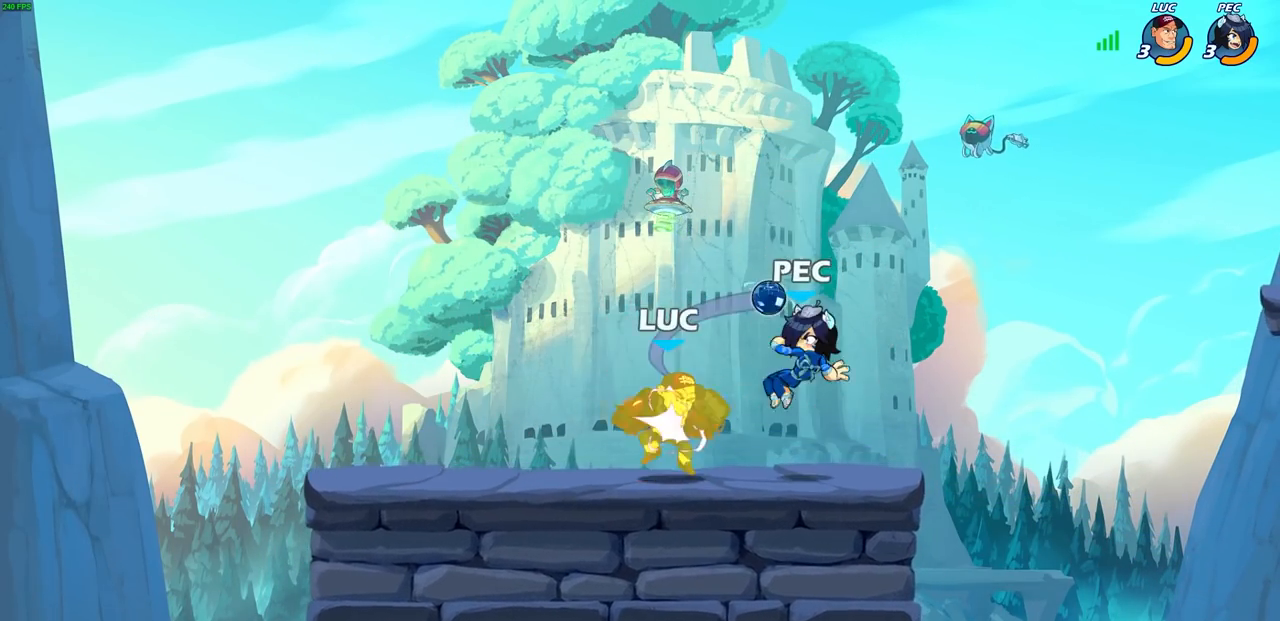
{"buttons": [], "left_stick": "center", "right_stick": "center", "events": [[83, "SQUARE", "down"], [183, "SQUARE", "up"]]}
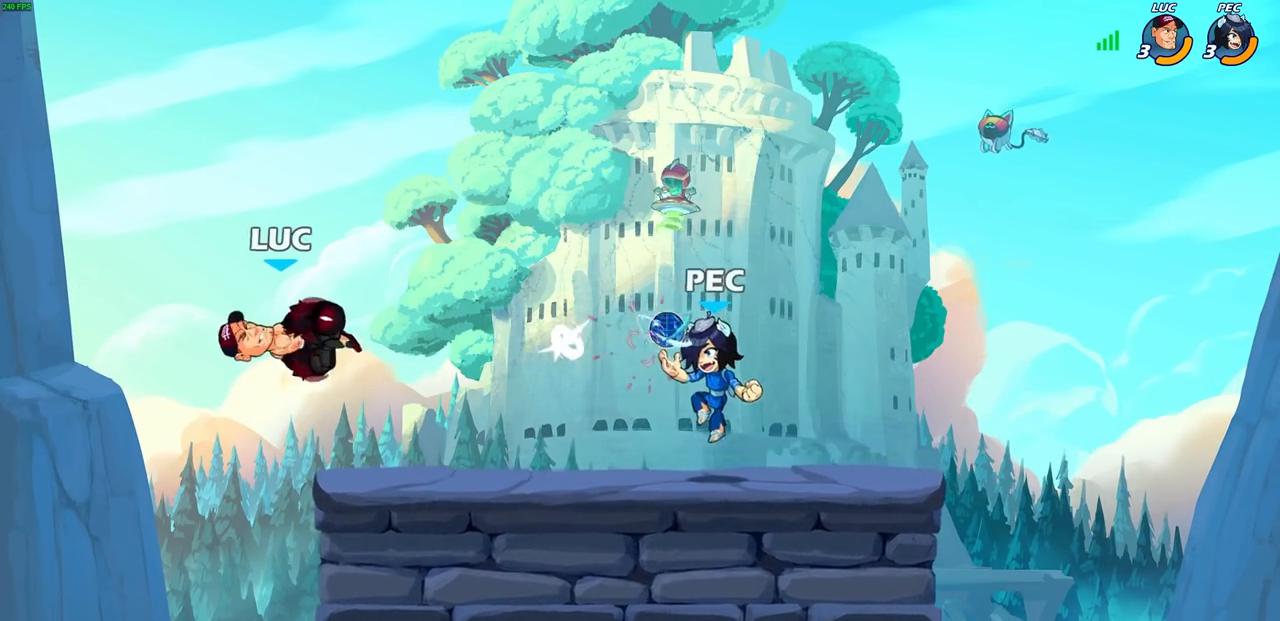
{"buttons": [], "left_stick": "right", "right_stick": "center", "events": [[450, "left_stick", "right"]]}
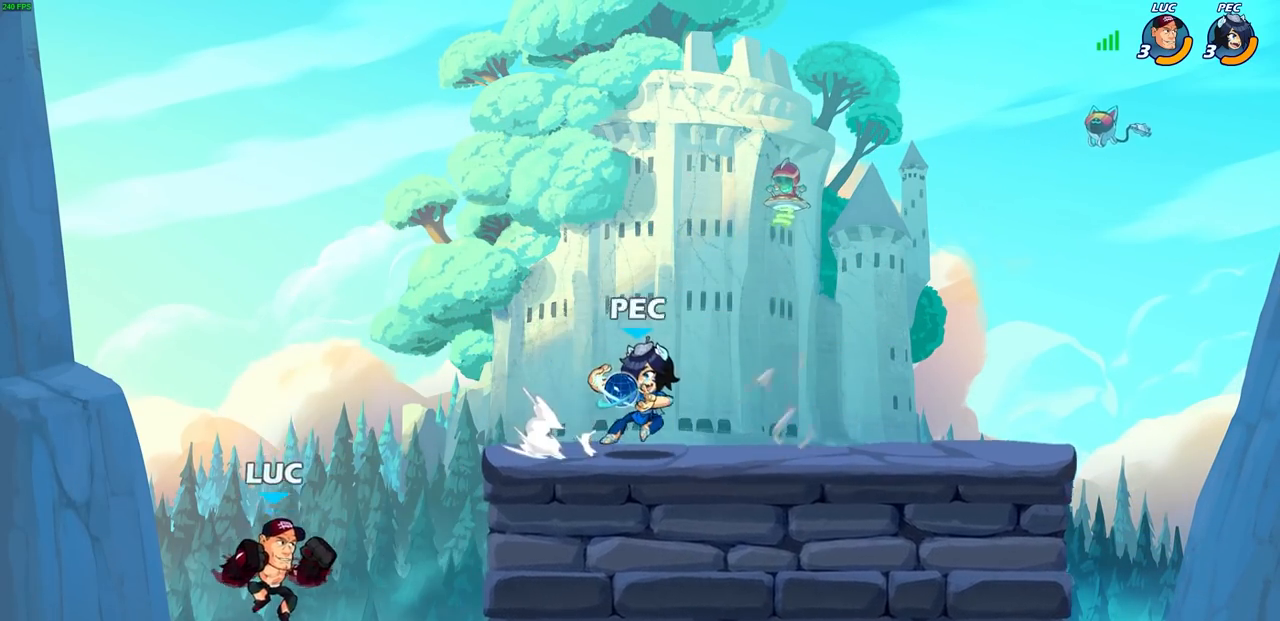
{"buttons": [], "left_stick": "right", "right_stick": "center", "events": [[183, "CROSS", "down"], [333, "CROSS", "up"]]}
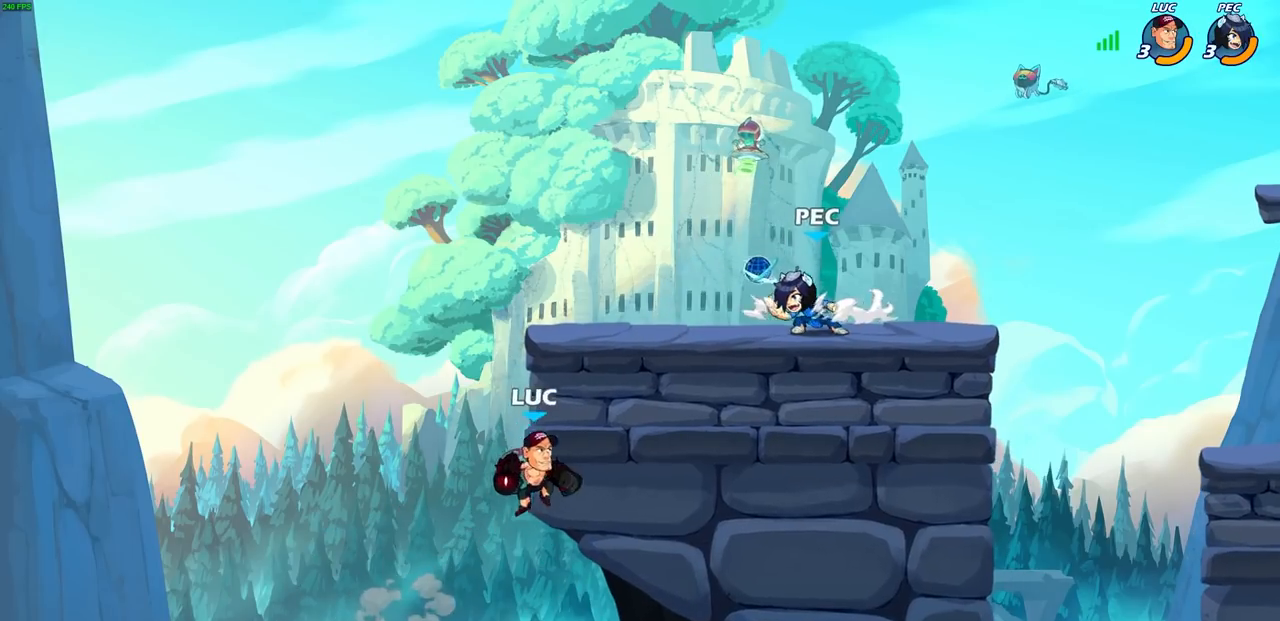
{"buttons": [], "left_stick": "right", "right_stick": "center", "events": [[33, "left_stick", "up-left"], [67, "CROSS", "down"], [117, "CIRCLE", "down"], [133, "CROSS", "up"], [183, "left_stick", "center"], [217, "CIRCLE", "up"], [400, "left_stick", "right"]]}
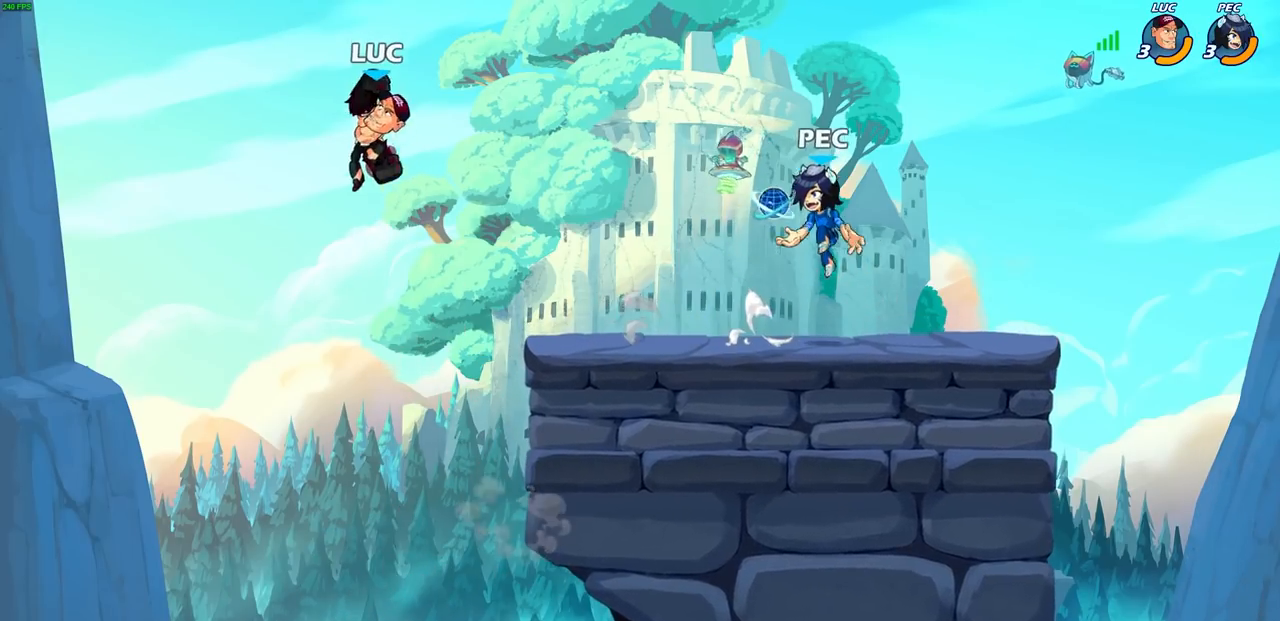
{"buttons": ["CROSS", "R1"], "left_stick": "down-right", "right_stick": "center", "events": [[400, "left_stick", "down-right"], [433, "CROSS", "down"], [467, "R1", "down"]]}
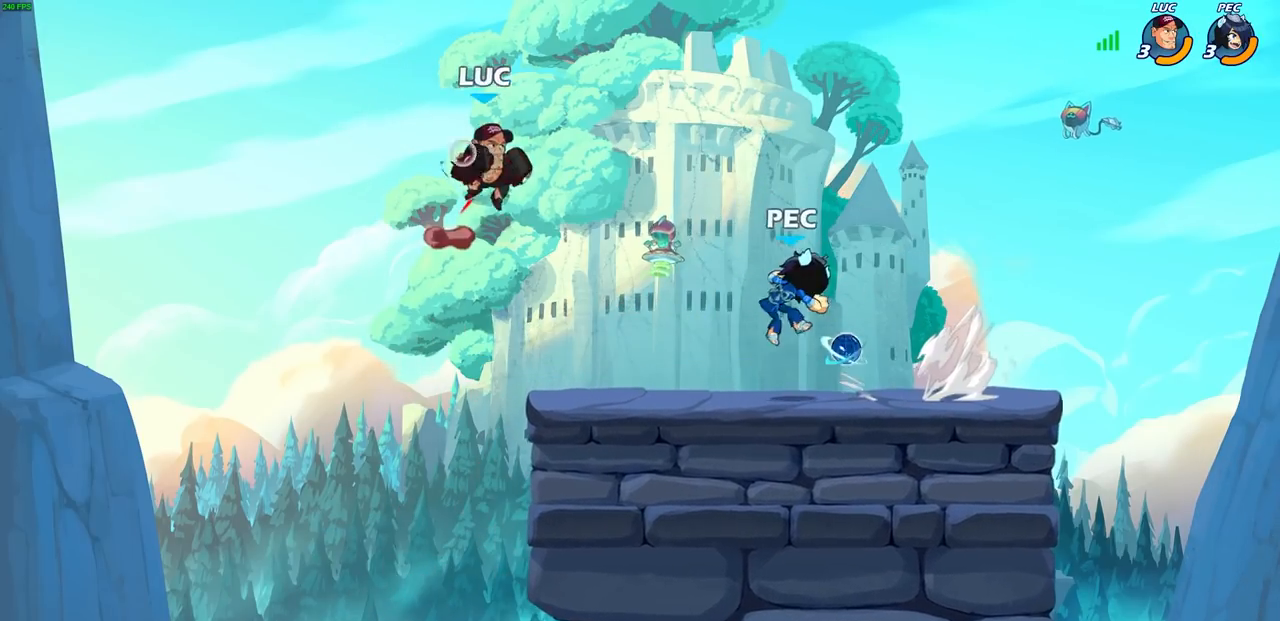
{"buttons": [], "left_stick": "down-right", "right_stick": "center", "events": [[17, "CROSS", "up"], [33, "R1", "up"], [67, "left_stick", "center"], [333, "left_stick", "right"], [483, "left_stick", "down-right"]]}
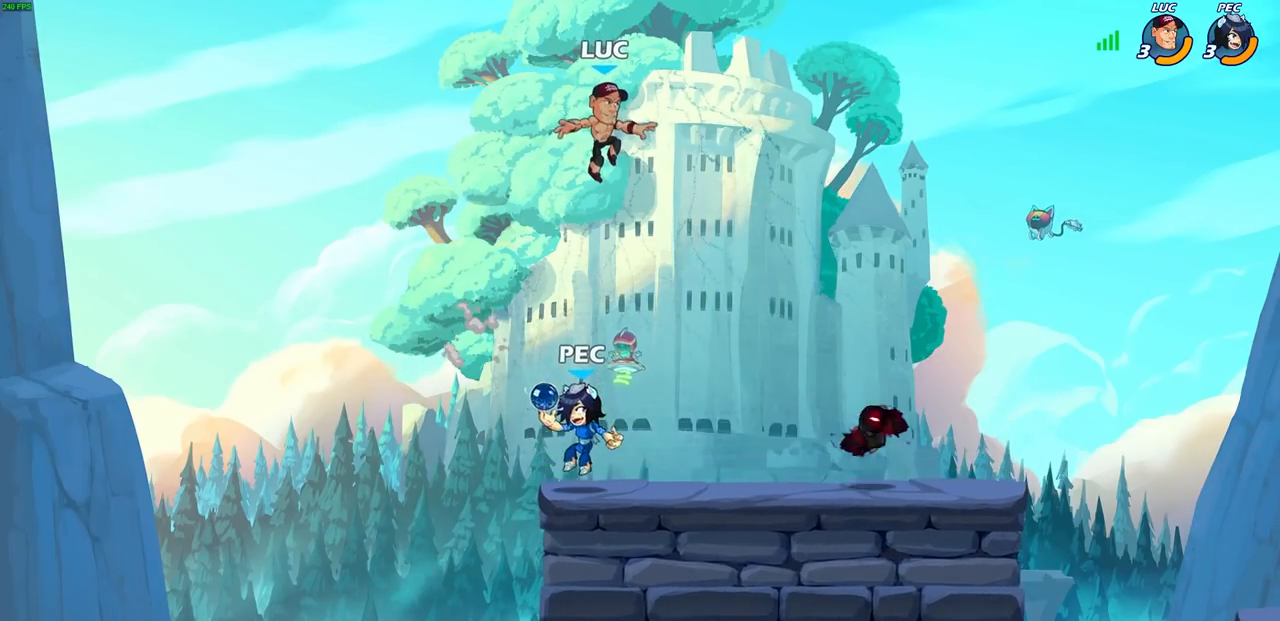
{"buttons": [], "left_stick": "center", "right_stick": "center", "events": [[33, "left_stick", "down"], [150, "left_stick", "center"], [183, "SQUARE", "down"], [250, "SQUARE", "up"], [367, "SQUARE", "down"], [450, "SQUARE", "up"]]}
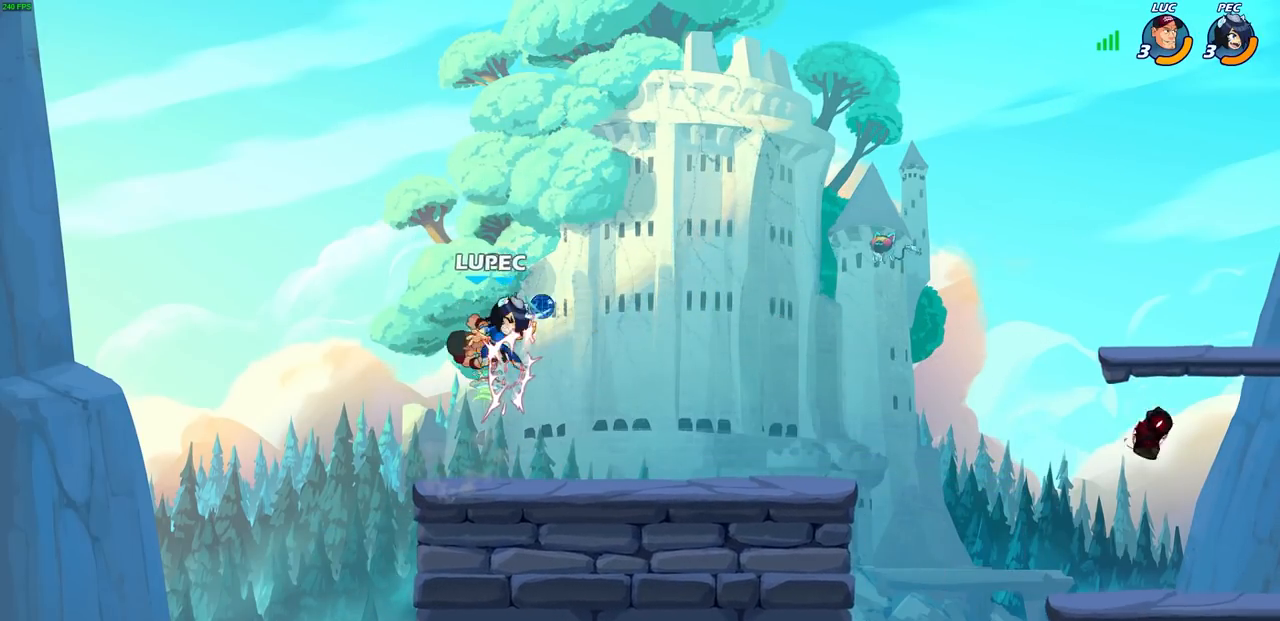
{"buttons": [], "left_stick": "right", "right_stick": "center", "events": [[67, "SQUARE", "down"], [167, "SQUARE", "up"], [267, "left_stick", "right"]]}
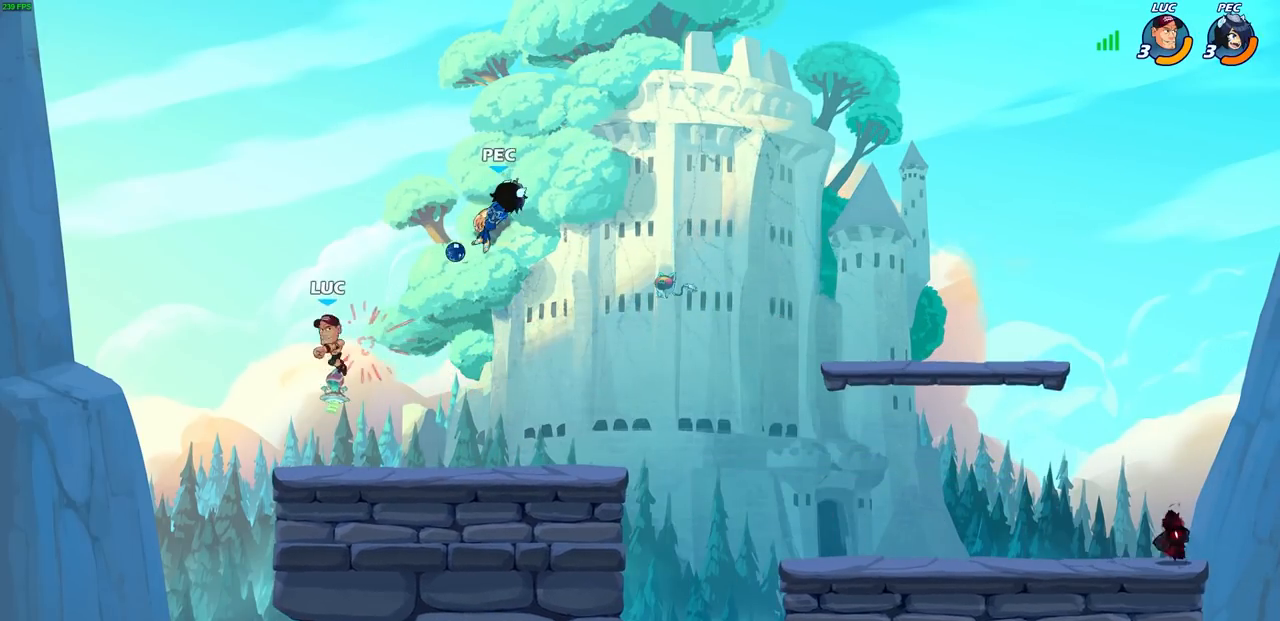
{"buttons": [], "left_stick": "center", "right_stick": "center", "events": [[233, "left_stick", "center"]]}
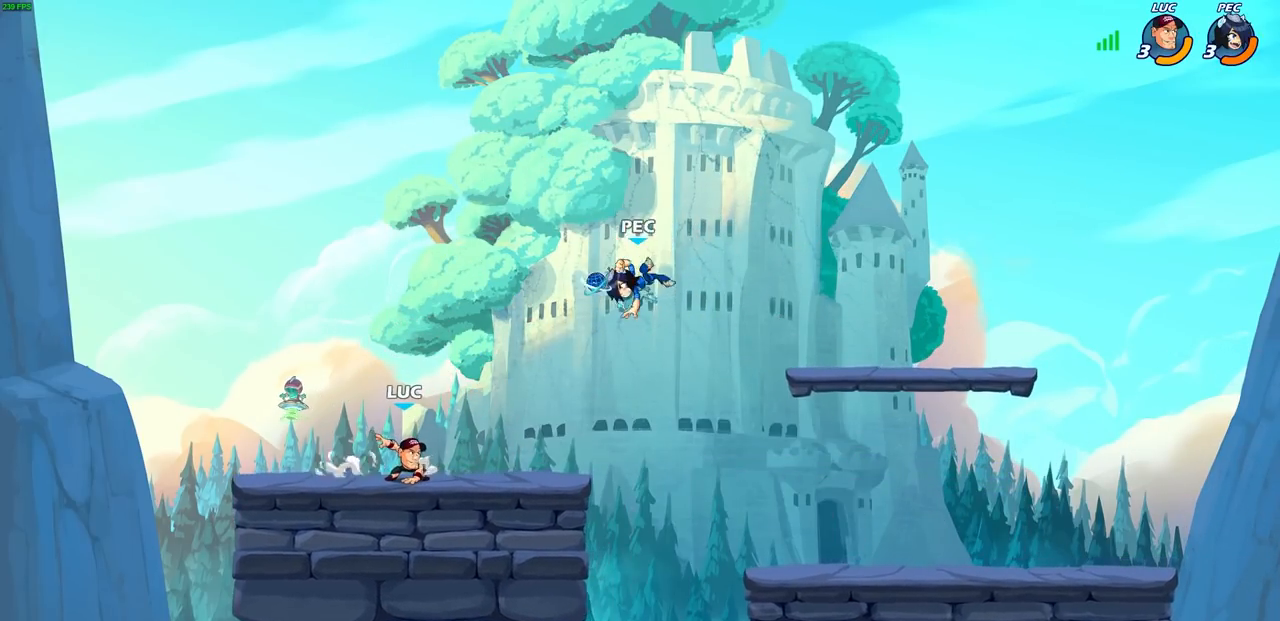
{"buttons": [], "left_stick": "right", "right_stick": "center", "events": [[400, "left_stick", "right"]]}
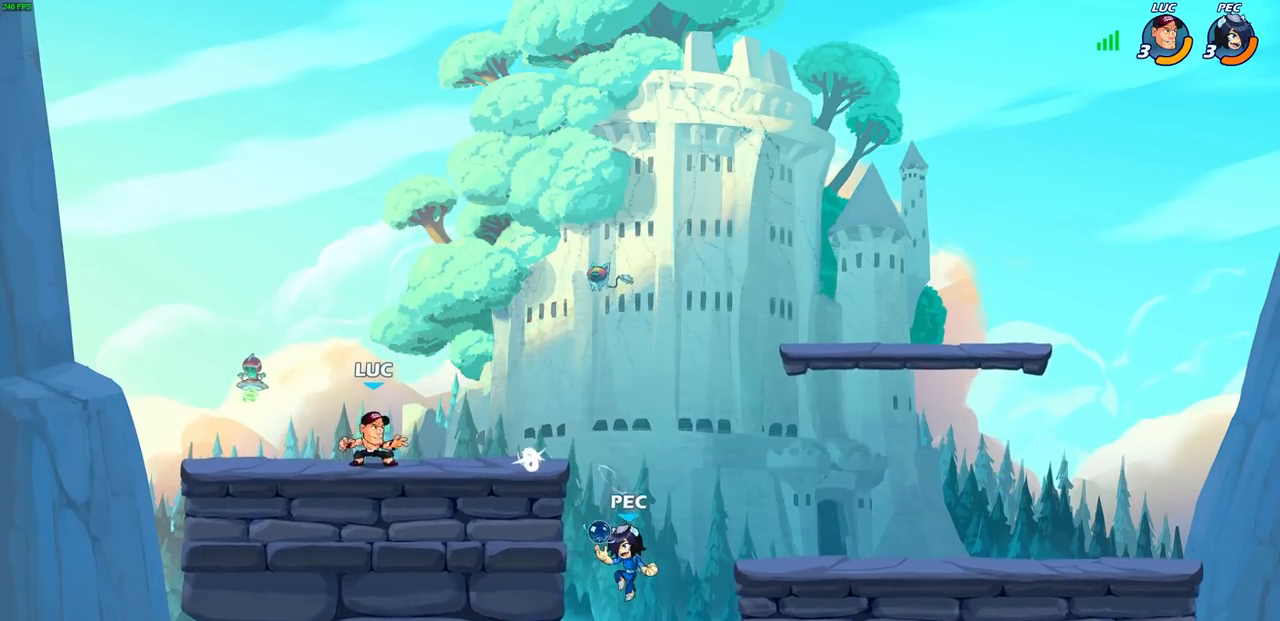
{"buttons": [], "left_stick": "center", "right_stick": "center", "events": [[83, "left_stick", "center"]]}
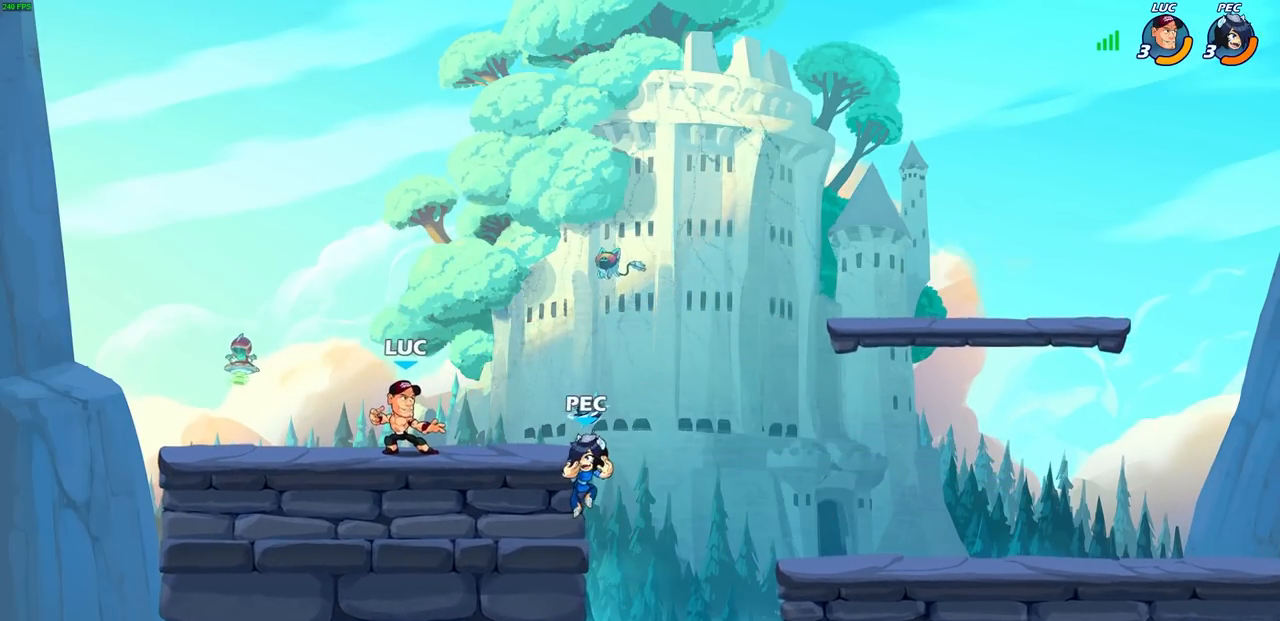
{"buttons": [], "left_stick": "center", "right_stick": "center", "events": [[167, "left_stick", "right"], [400, "left_stick", "center"]]}